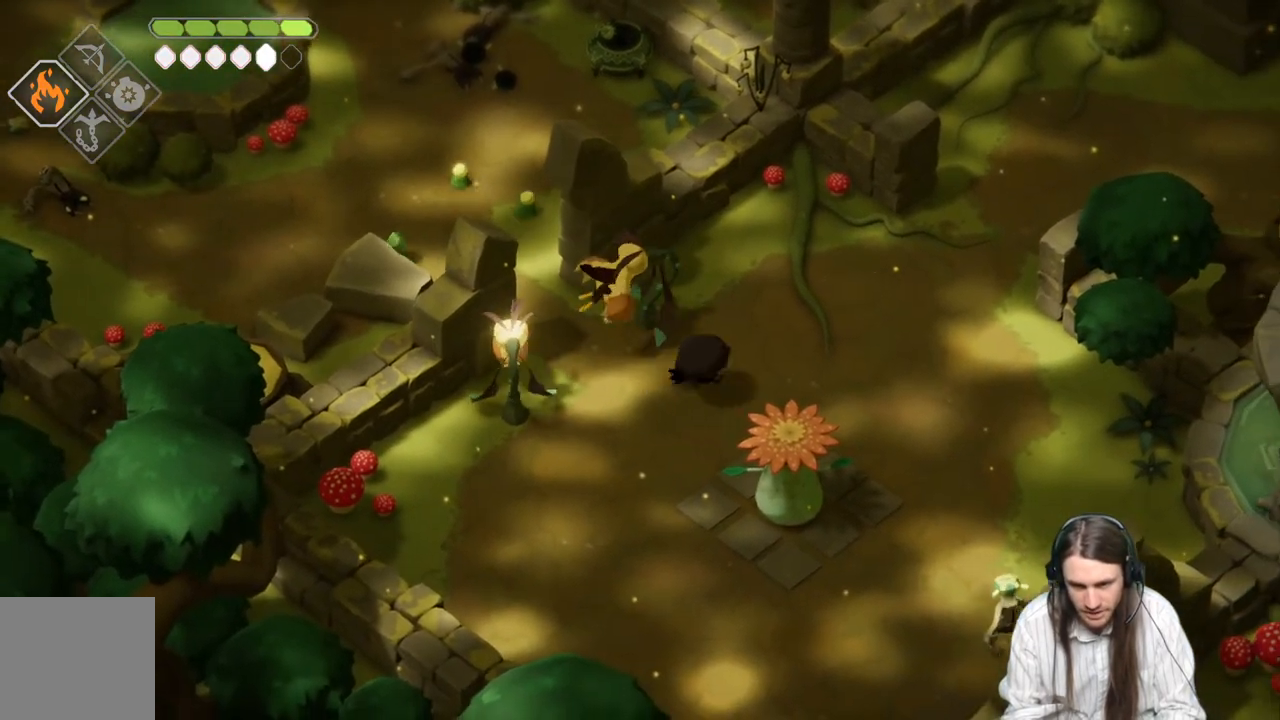
Gameplay with a controller (Xbox layout); each line is a JSON object with the inputs held at the frame after it. "events" lists button and stick changes between this image and that frame as [ms after this image, input, new state], when the widget could be followed in between.
{"buttons": [], "left_stick": "right", "right_stick": "center", "events": []}
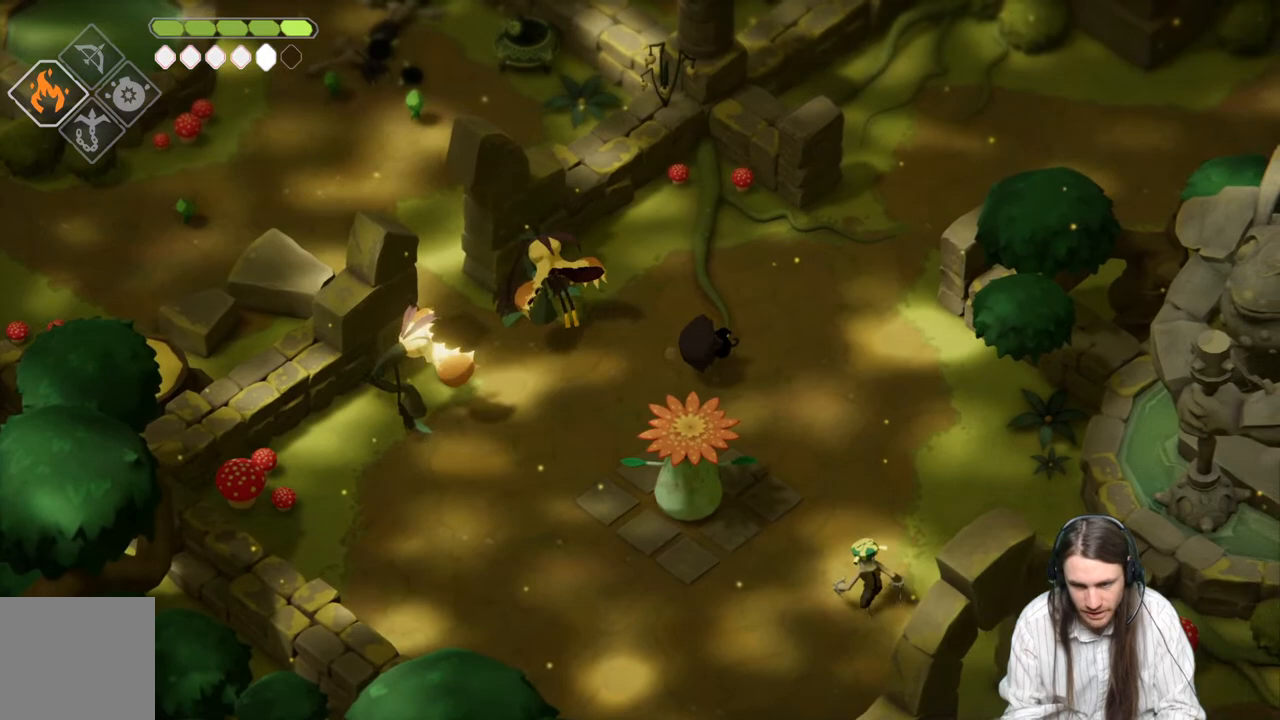
{"buttons": [], "left_stick": "right", "right_stick": "center", "events": []}
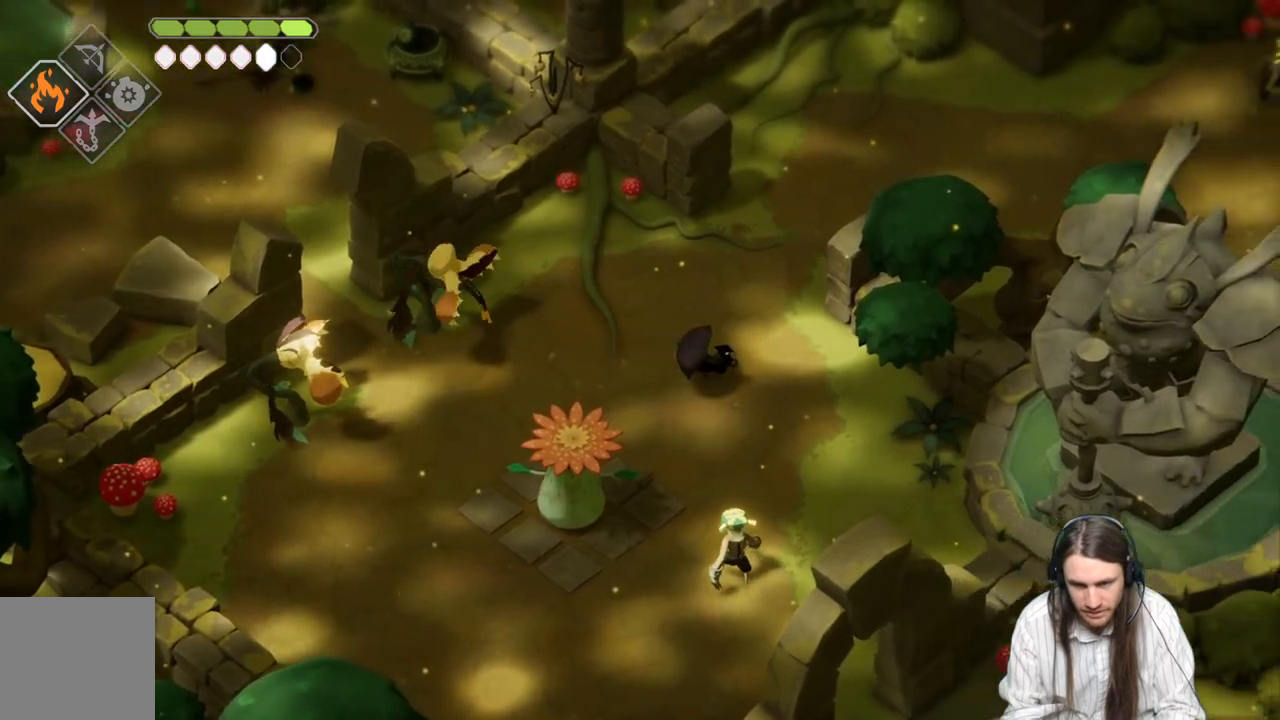
{"buttons": ["L2", "R2", "L3"], "left_stick": "down", "right_stick": "center", "events": [[100, "left_stick", "down"], [133, "L2", "down"], [150, "R2", "down"], [167, "L3", "down"]]}
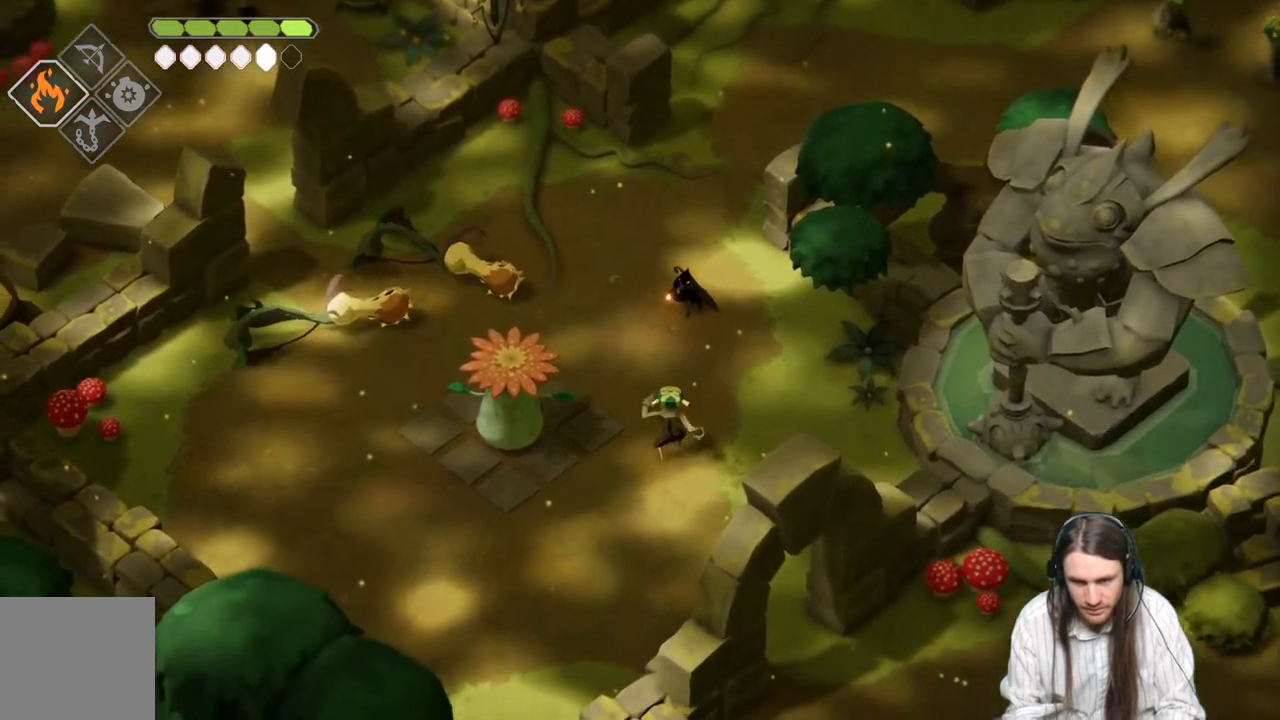
{"buttons": [], "left_stick": "down", "right_stick": "center", "events": [[217, "R2", "up"], [250, "L3", "up"], [417, "L2", "up"]]}
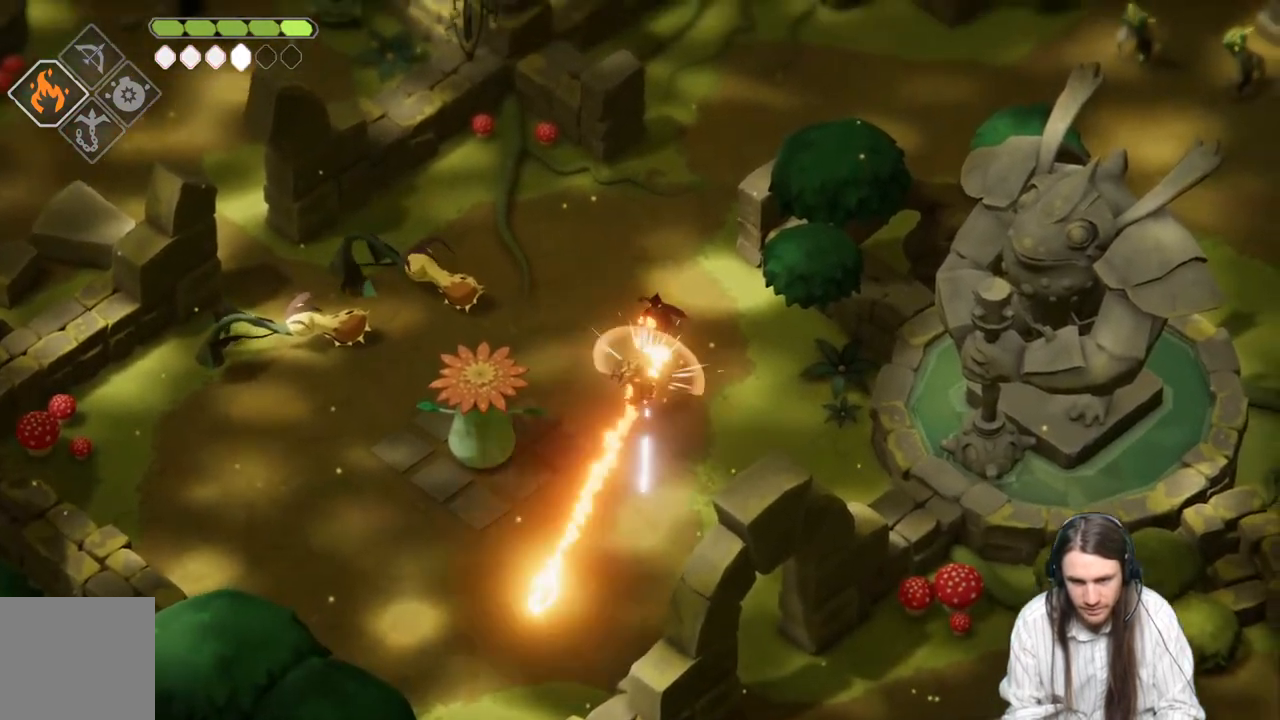
{"buttons": [], "left_stick": "down-right", "right_stick": "center", "events": [[367, "left_stick", "down-right"]]}
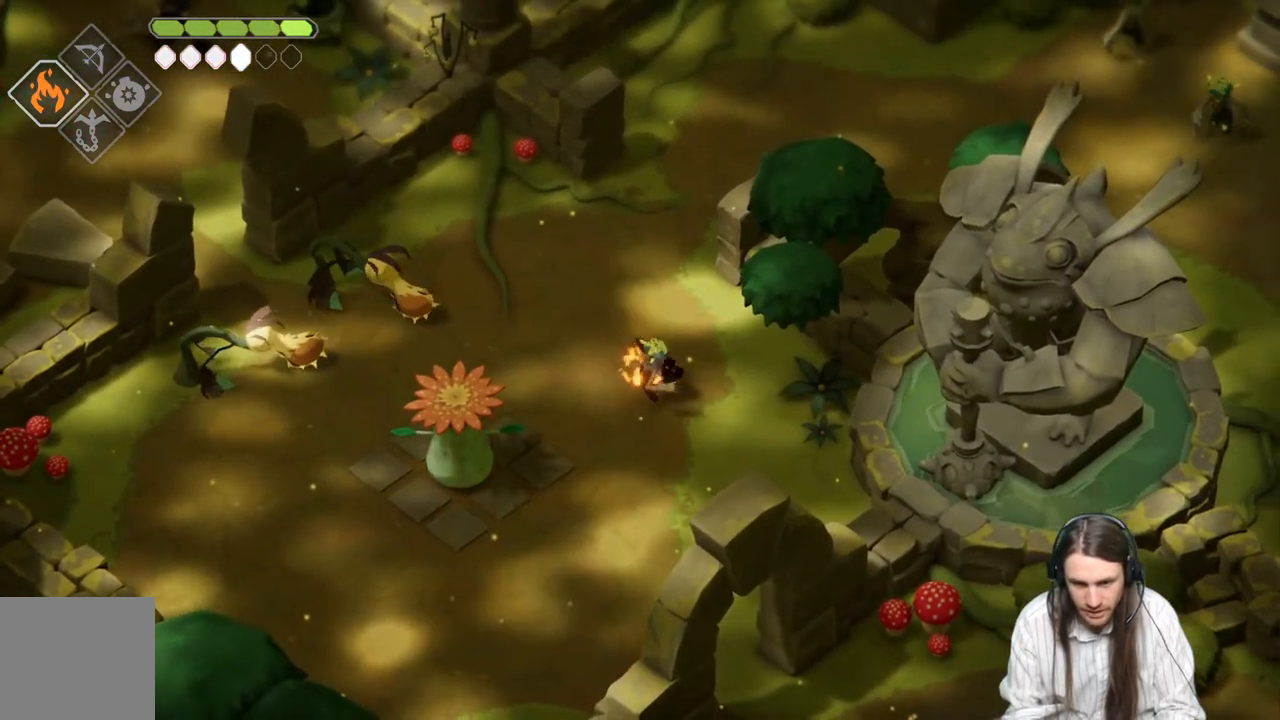
{"buttons": ["B"], "left_stick": "down", "right_stick": "center", "events": [[233, "left_stick", "down"], [350, "B", "down"]]}
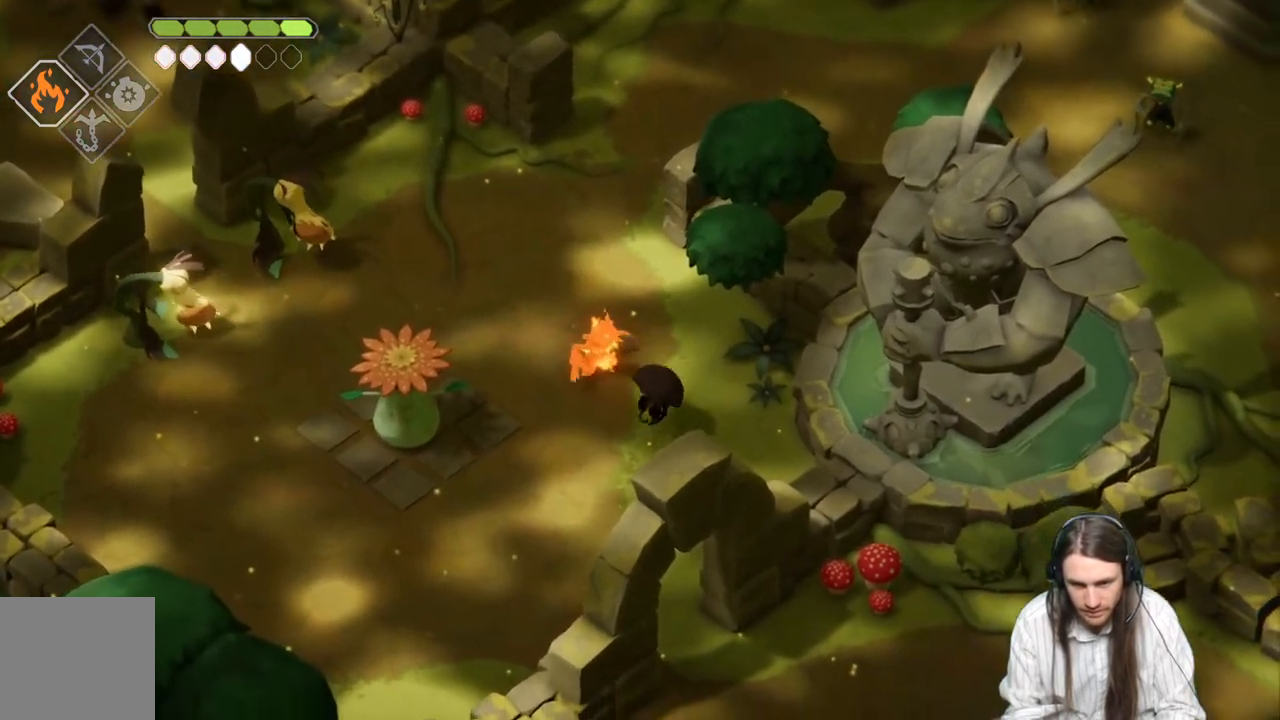
{"buttons": [], "left_stick": "down", "right_stick": "center", "events": [[67, "B", "up"]]}
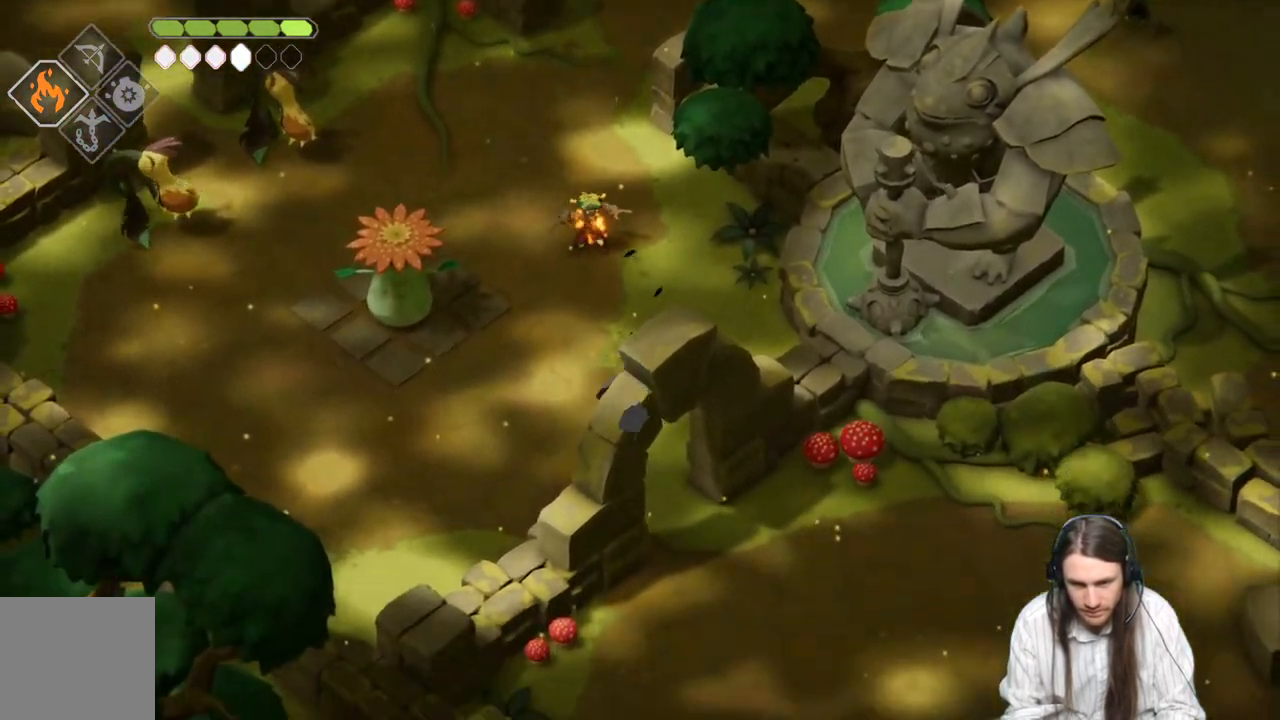
{"buttons": [], "left_stick": "up", "right_stick": "center", "events": [[50, "left_stick", "down-left"], [167, "left_stick", "up-left"], [283, "left_stick", "up"]]}
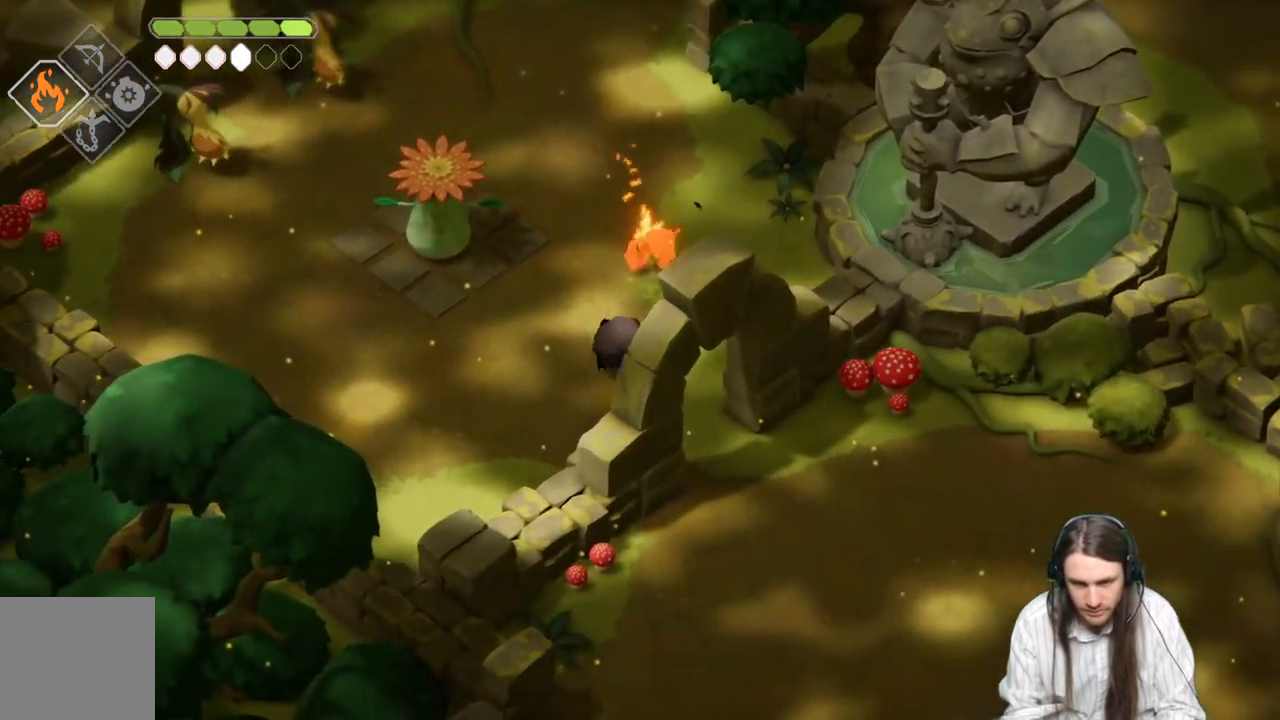
{"buttons": [], "left_stick": "up", "right_stick": "center", "events": [[150, "L1", "down"], [300, "L1", "up"]]}
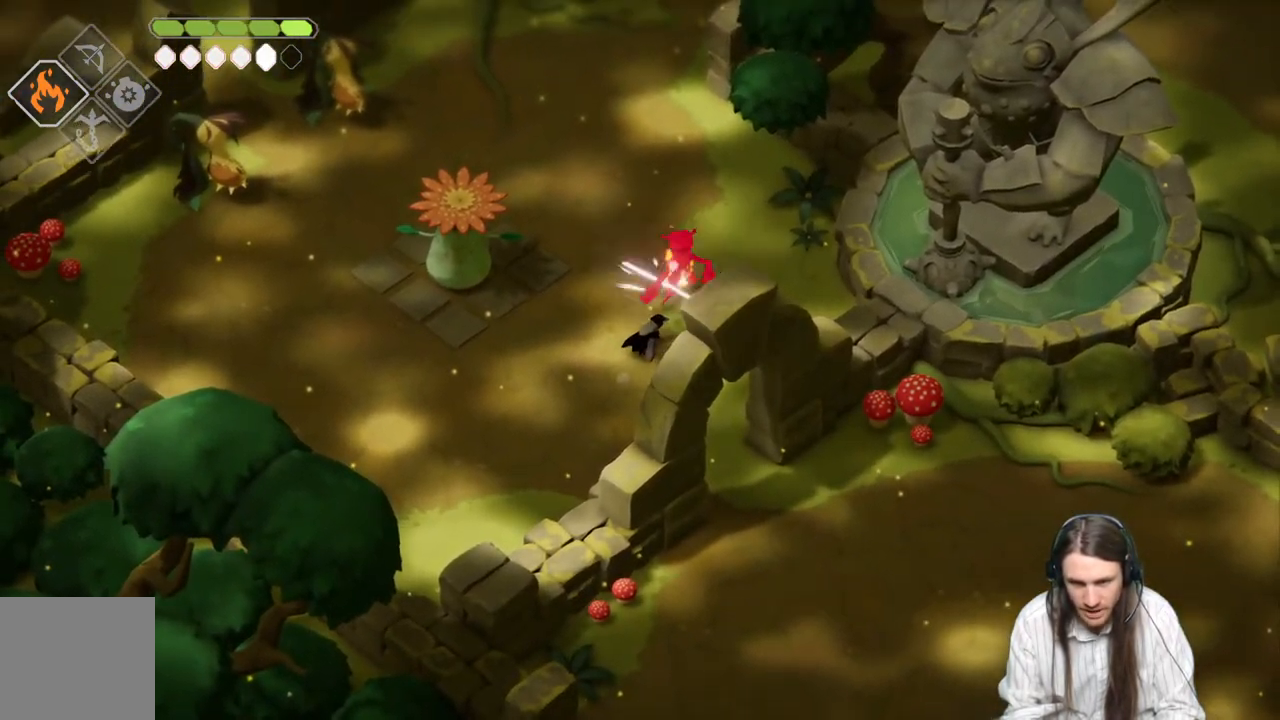
{"buttons": [], "left_stick": "down-left", "right_stick": "center", "events": [[183, "left_stick", "down-left"]]}
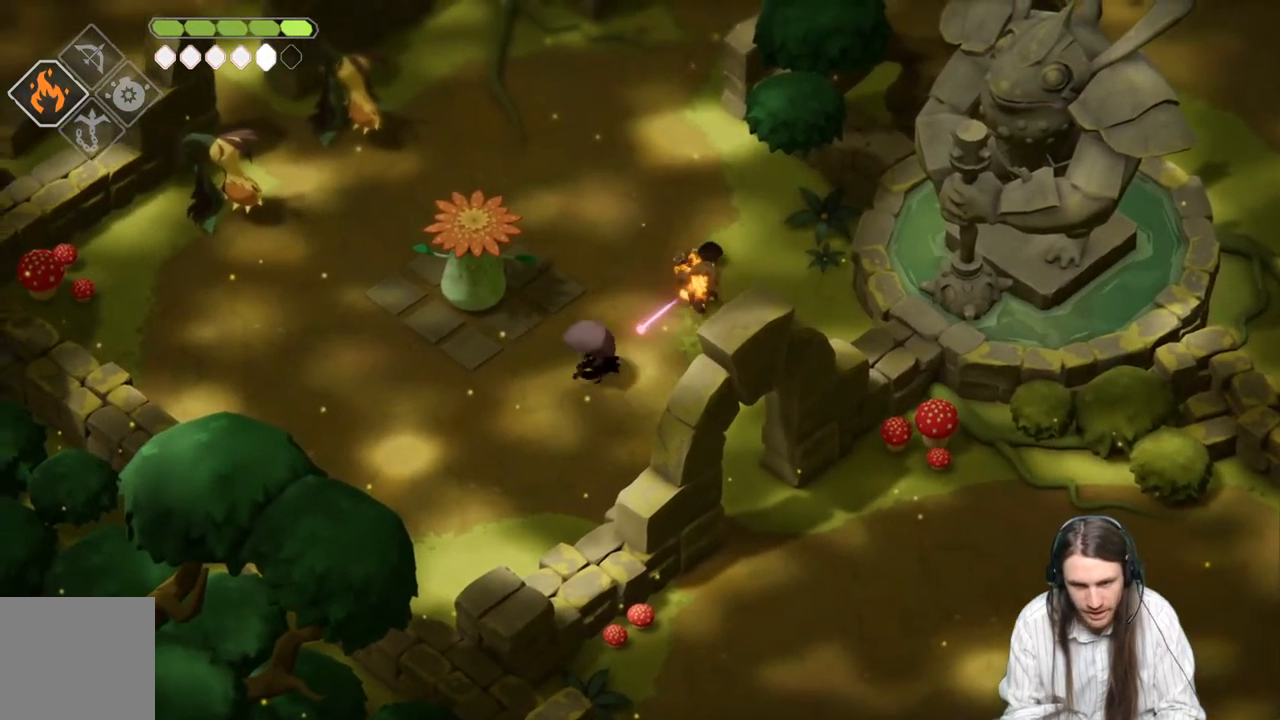
{"buttons": [], "left_stick": "up-right", "right_stick": "center", "events": [[367, "left_stick", "up-left"], [433, "left_stick", "up-right"]]}
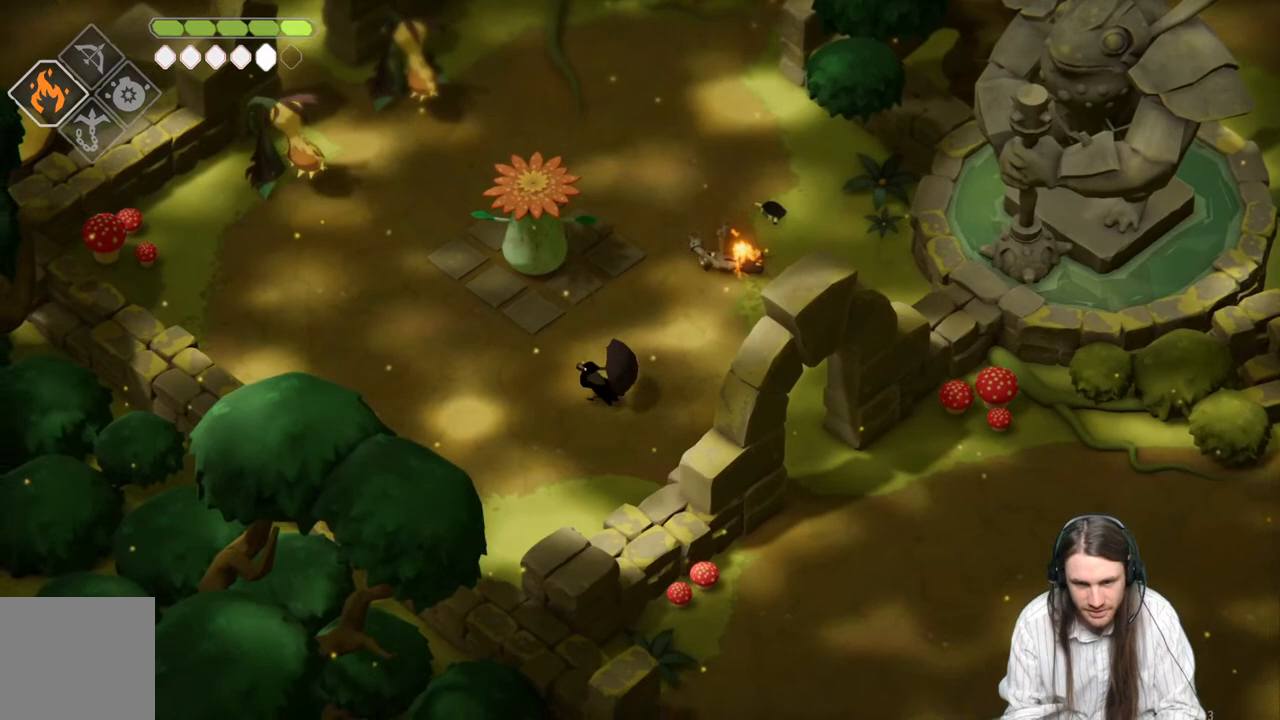
{"buttons": [], "left_stick": "down-right", "right_stick": "center", "events": [[50, "left_stick", "right"], [183, "left_stick", "down-right"]]}
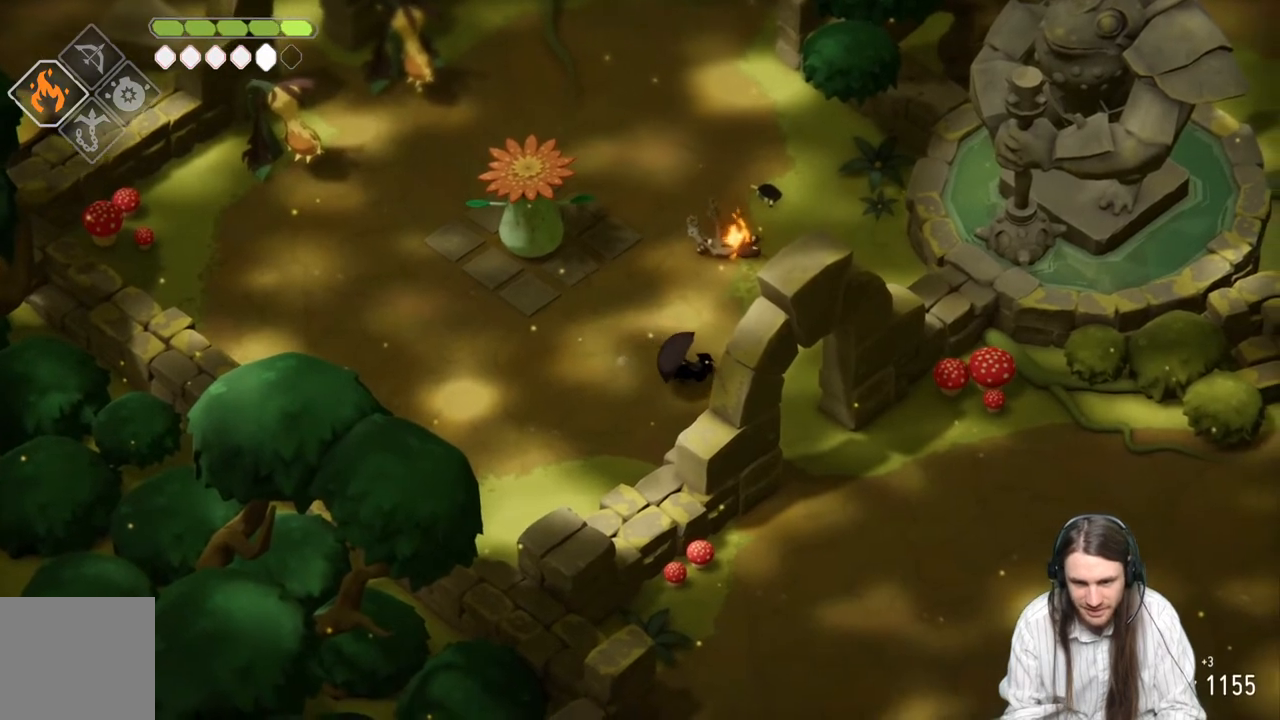
{"buttons": [], "left_stick": "down-right", "right_stick": "center", "events": [[17, "B", "down"], [183, "B", "up"]]}
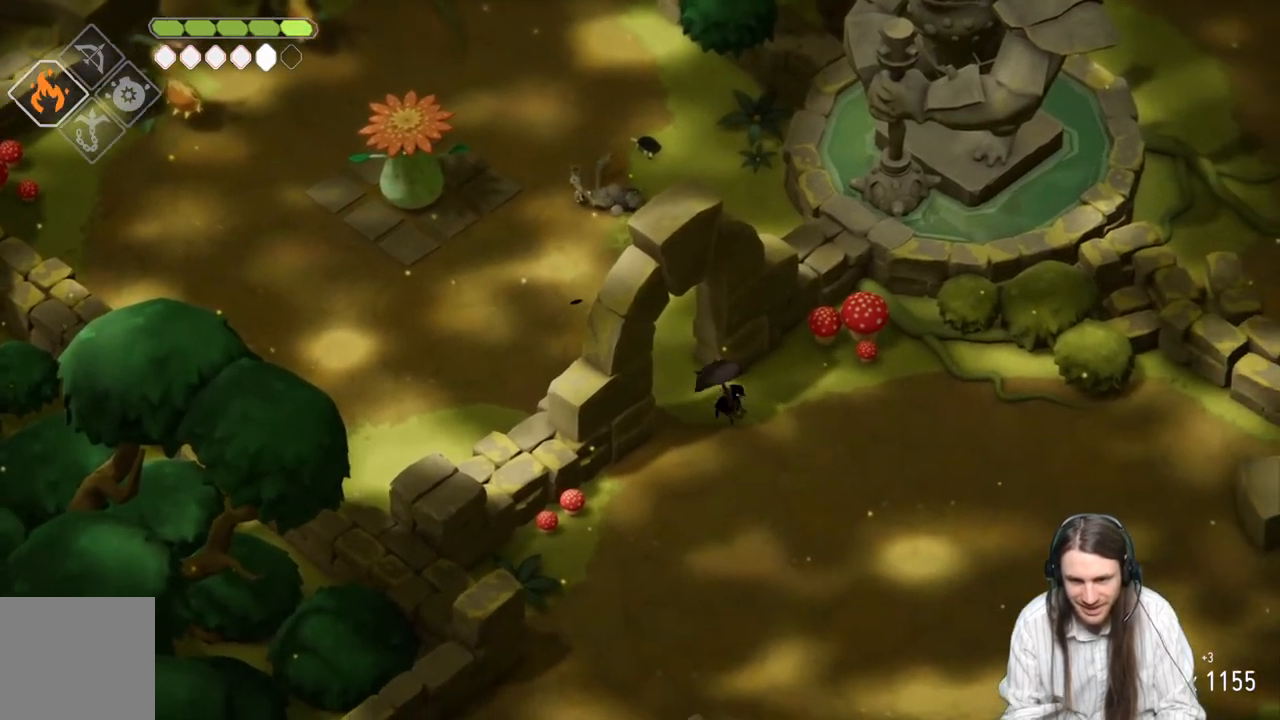
{"buttons": [], "left_stick": "down", "right_stick": "center", "events": [[283, "left_stick", "down"]]}
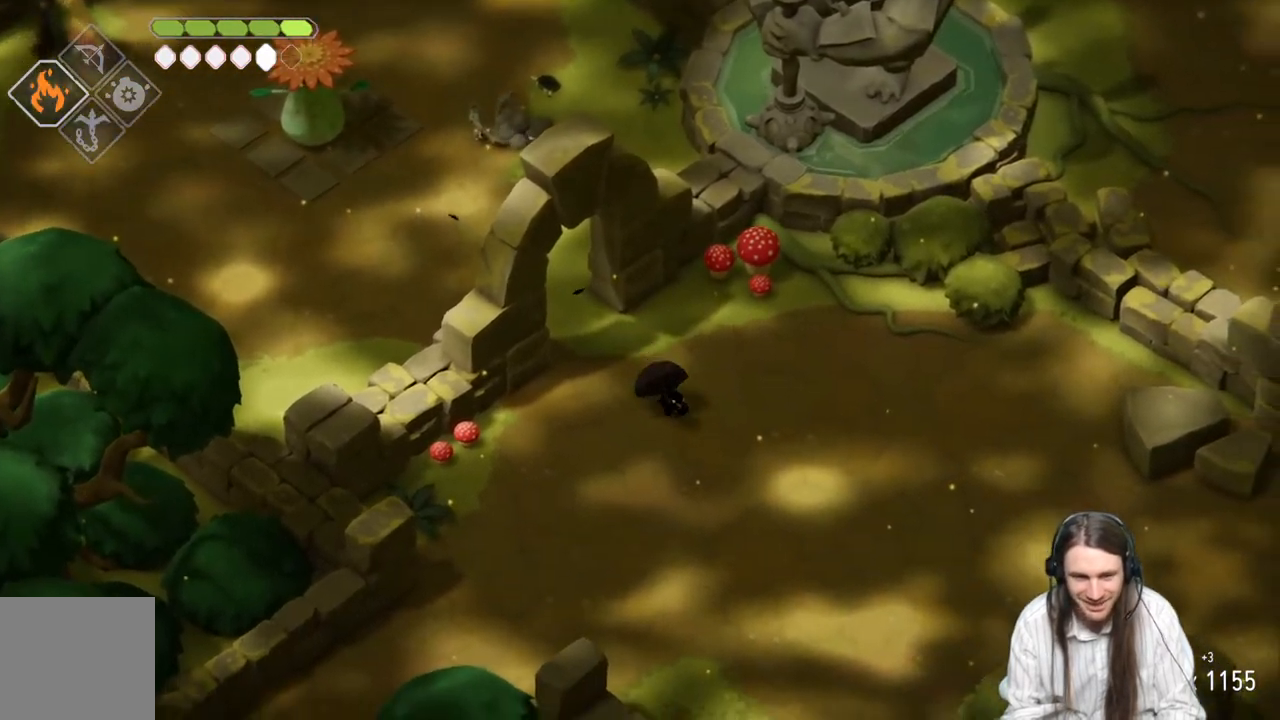
{"buttons": [], "left_stick": "up", "right_stick": "center", "events": [[217, "left_stick", "left"], [333, "left_stick", "up"]]}
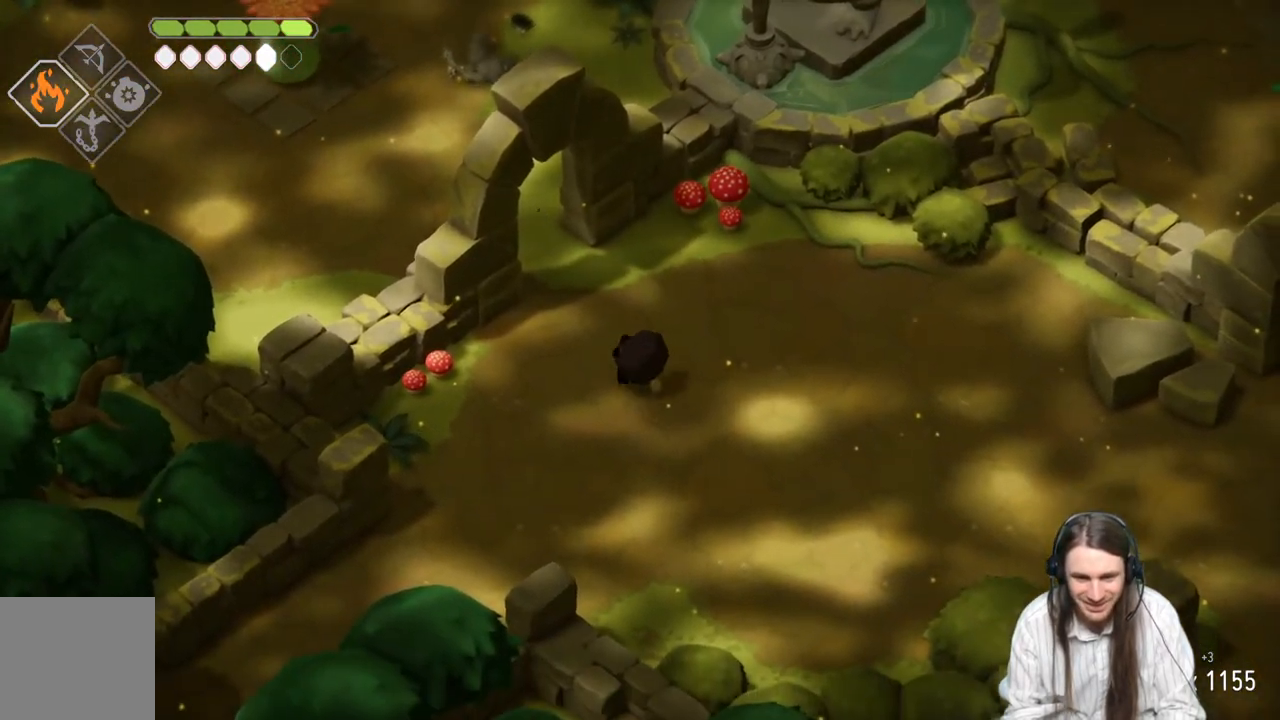
{"buttons": [], "left_stick": "up", "right_stick": "center", "events": []}
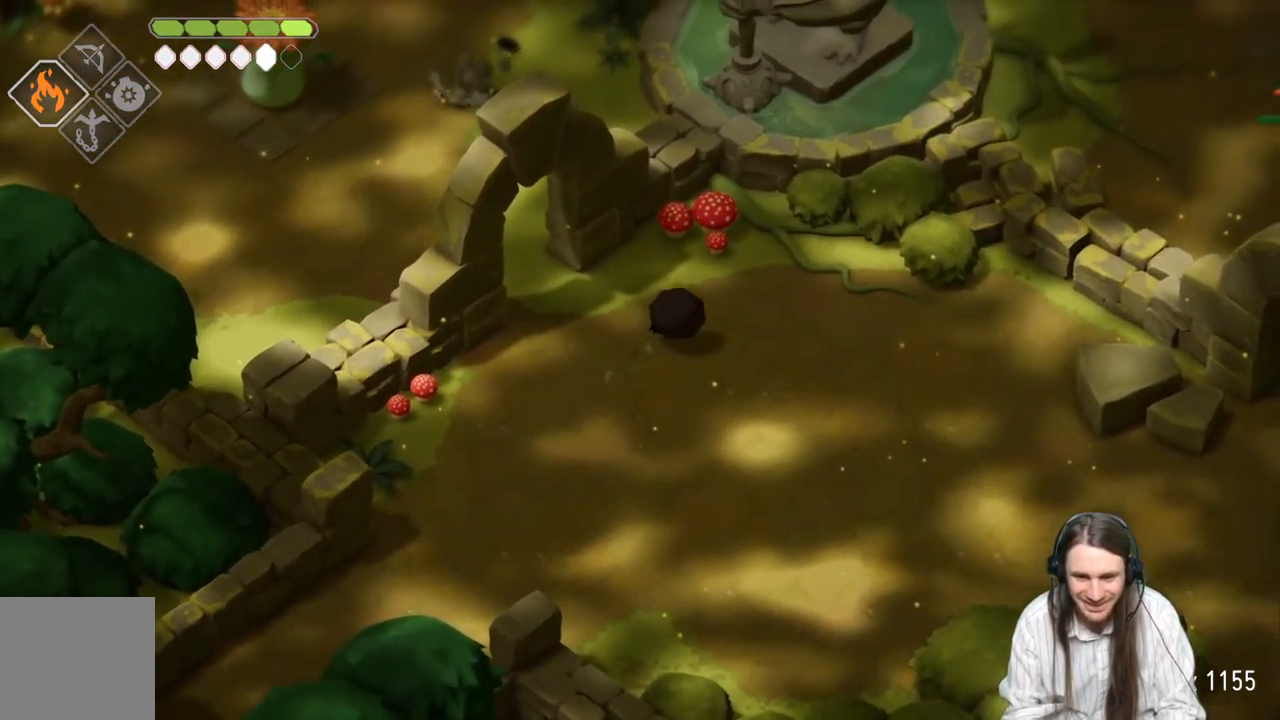
{"buttons": [], "left_stick": "down", "right_stick": "center", "events": [[117, "L1", "down"], [200, "left_stick", "down"], [233, "L1", "up"], [350, "B", "down"], [500, "B", "up"]]}
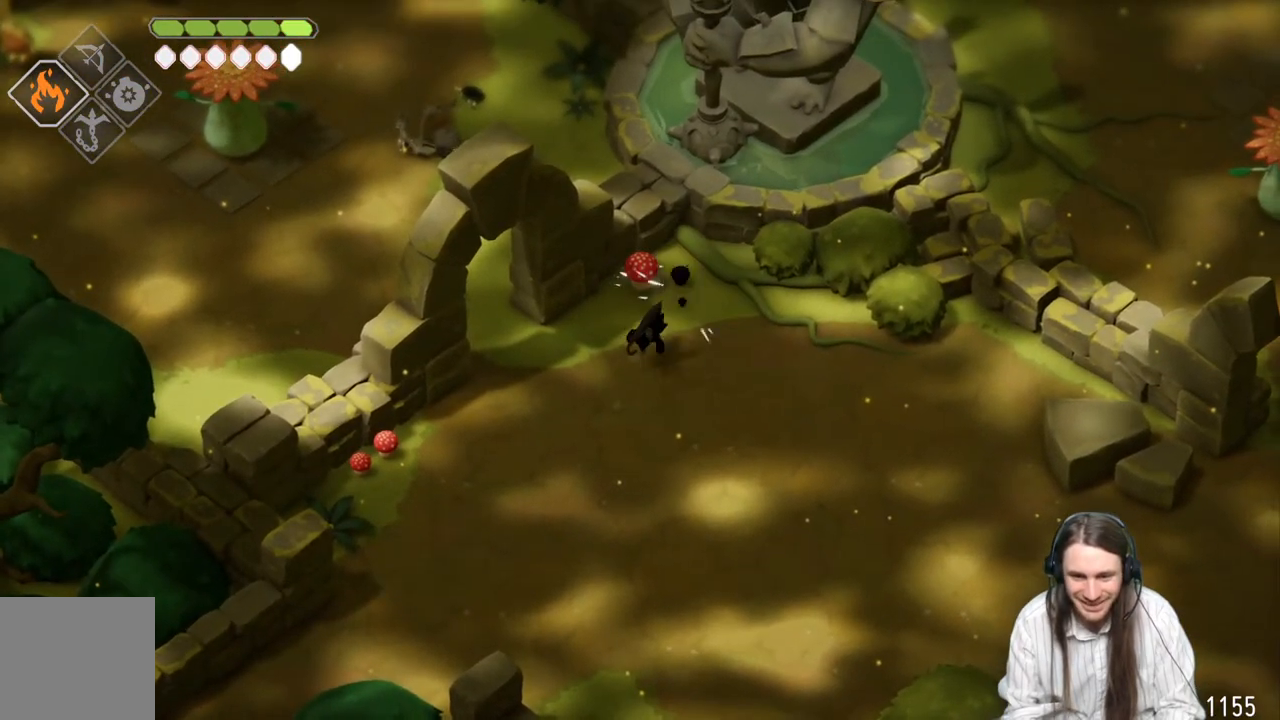
{"buttons": [], "left_stick": "down", "right_stick": "center", "events": []}
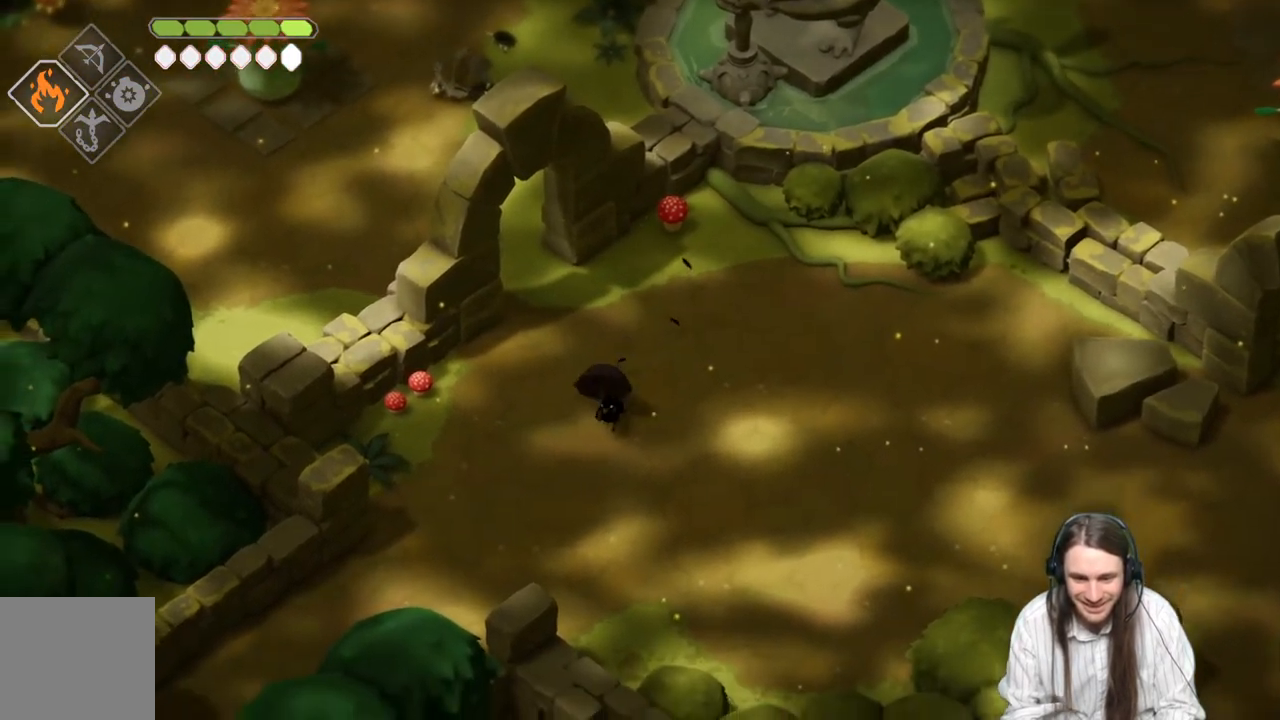
{"buttons": [], "left_stick": "down-left", "right_stick": "center", "events": [[267, "left_stick", "down-left"]]}
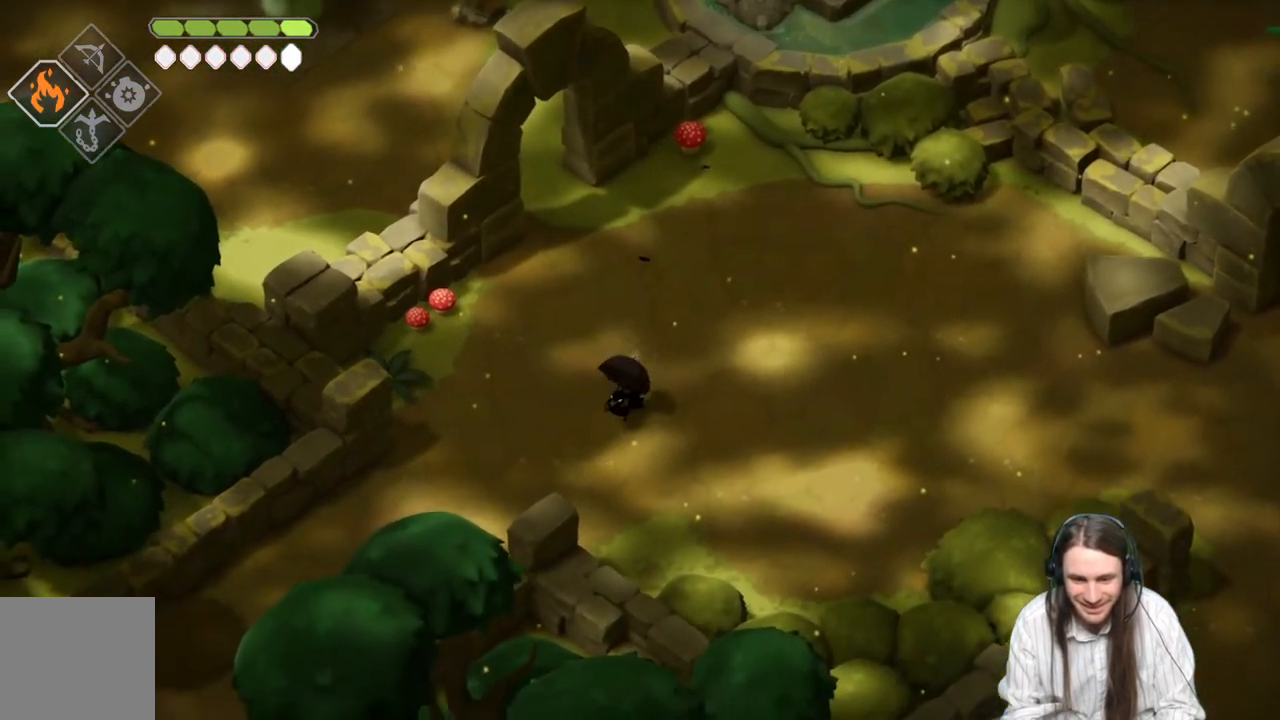
{"buttons": [], "left_stick": "down-left", "right_stick": "center", "events": [[117, "B", "down"], [333, "B", "up"]]}
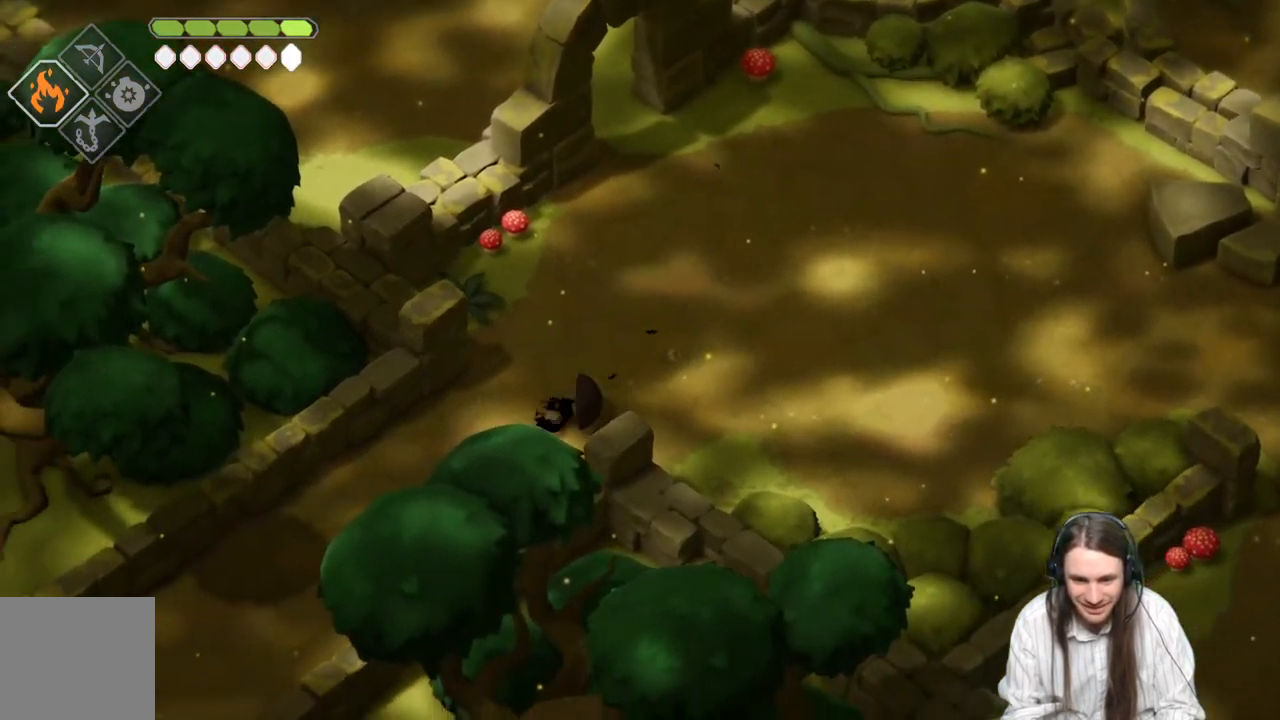
{"buttons": [], "left_stick": "up-right", "right_stick": "center", "events": [[400, "left_stick", "up-left"], [467, "left_stick", "up-right"]]}
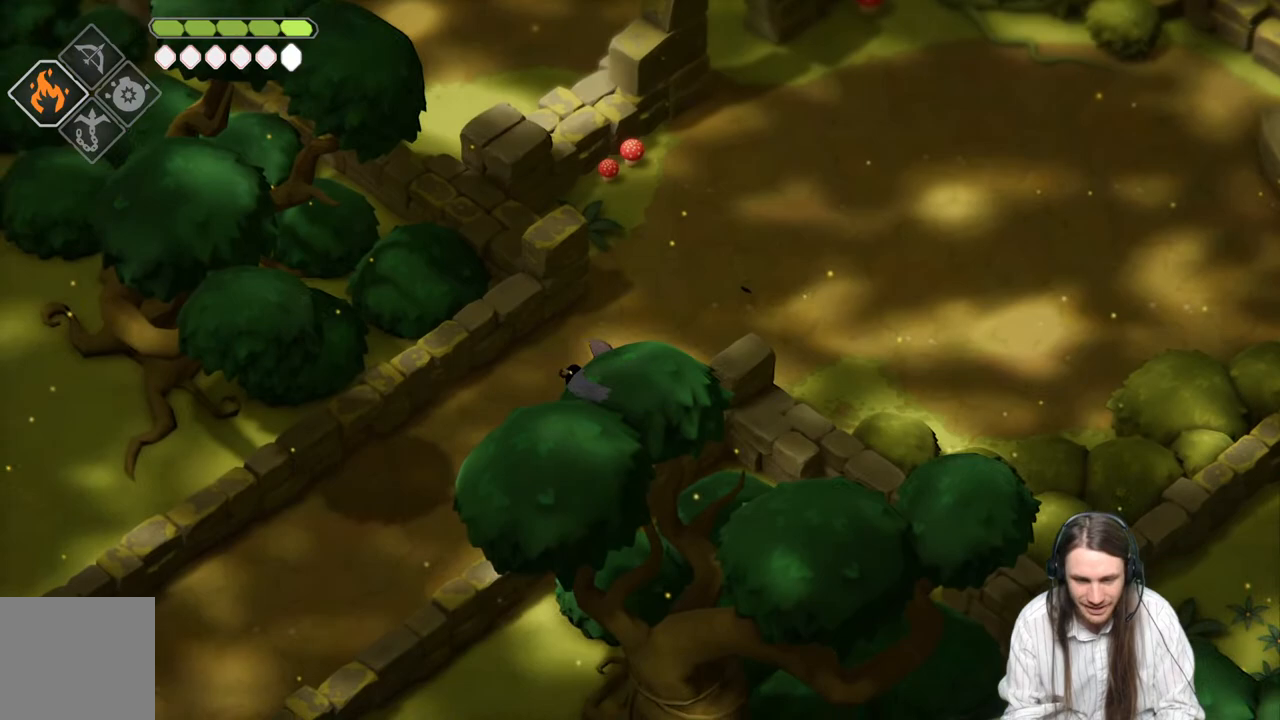
{"buttons": [], "left_stick": "up-right", "right_stick": "center", "events": [[167, "B", "down"], [383, "B", "up"]]}
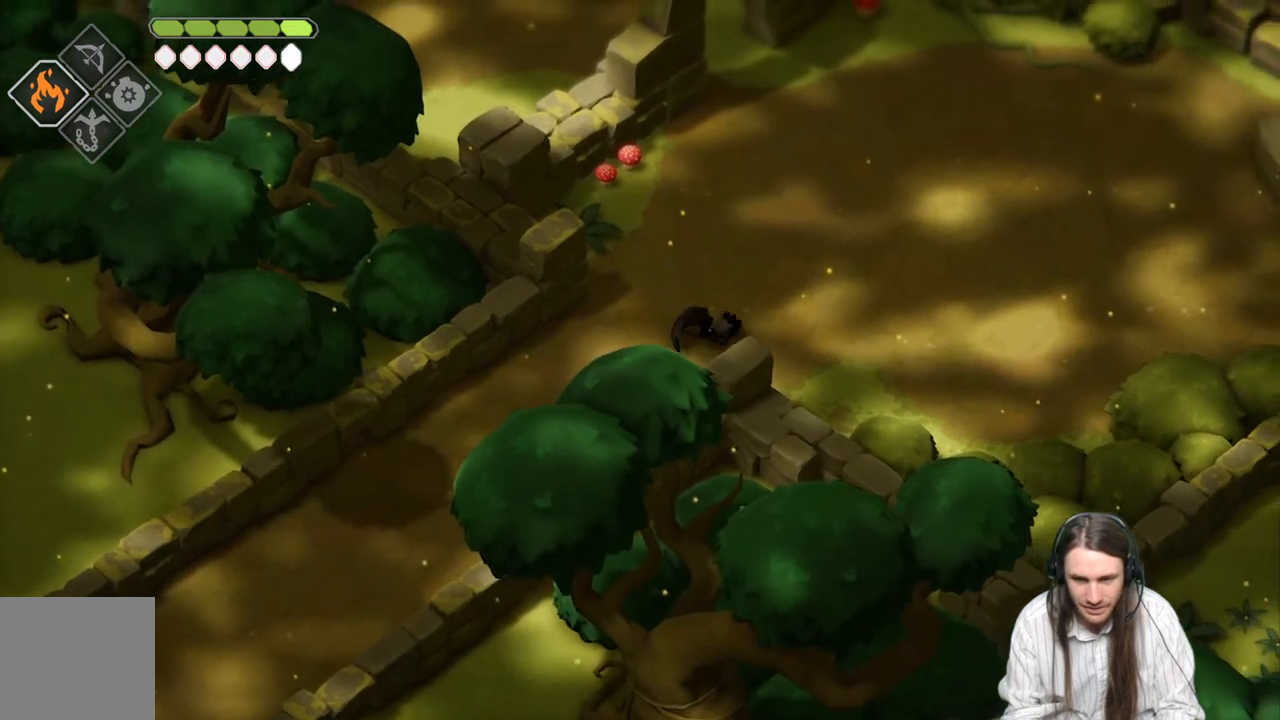
{"buttons": [], "left_stick": "up-right", "right_stick": "up", "events": [[283, "right_stick", "up"]]}
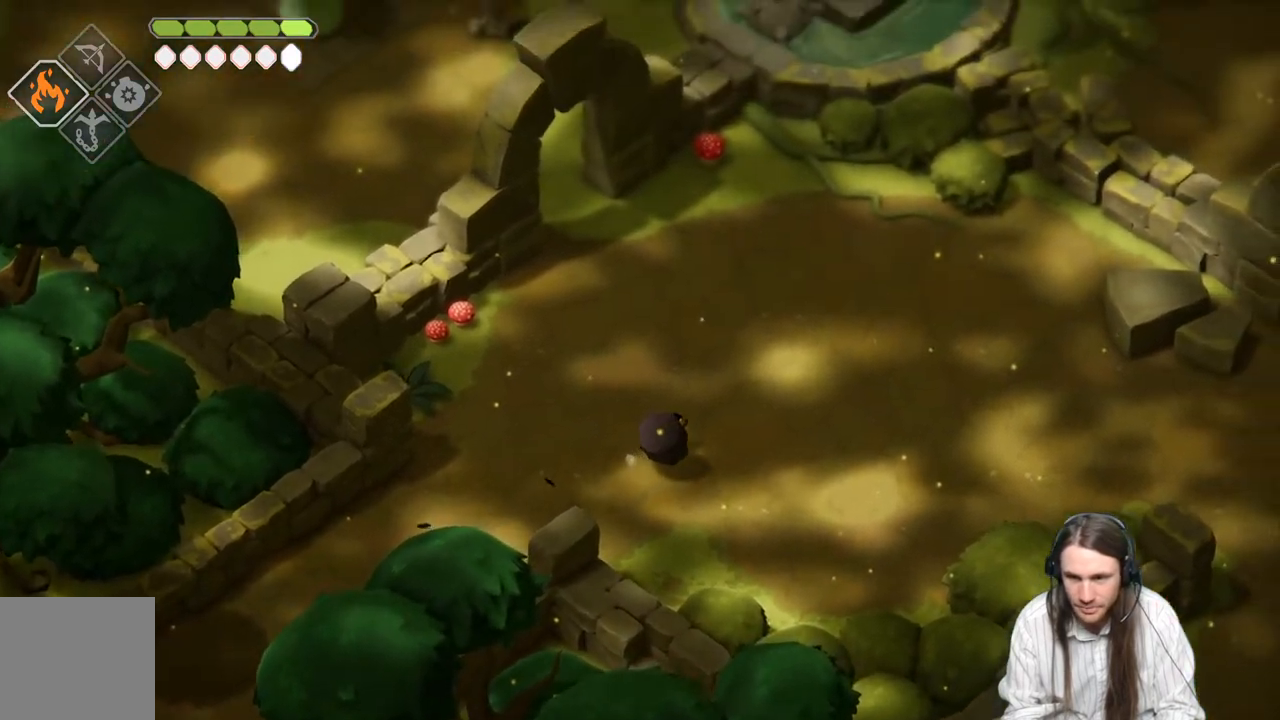
{"buttons": [], "left_stick": "right", "right_stick": "up-right", "events": [[233, "left_stick", "right"], [333, "right_stick", "up-right"]]}
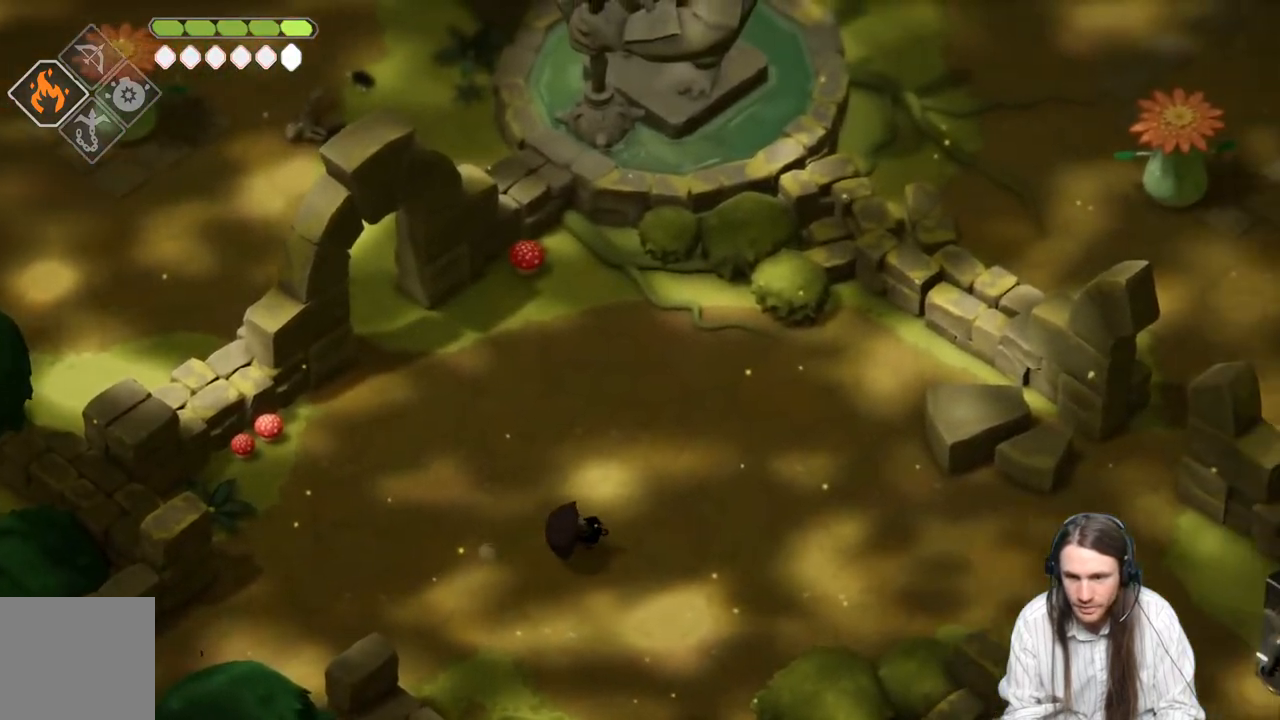
{"buttons": [], "left_stick": "right", "right_stick": "up-right", "events": [[17, "B", "down"], [200, "B", "up"]]}
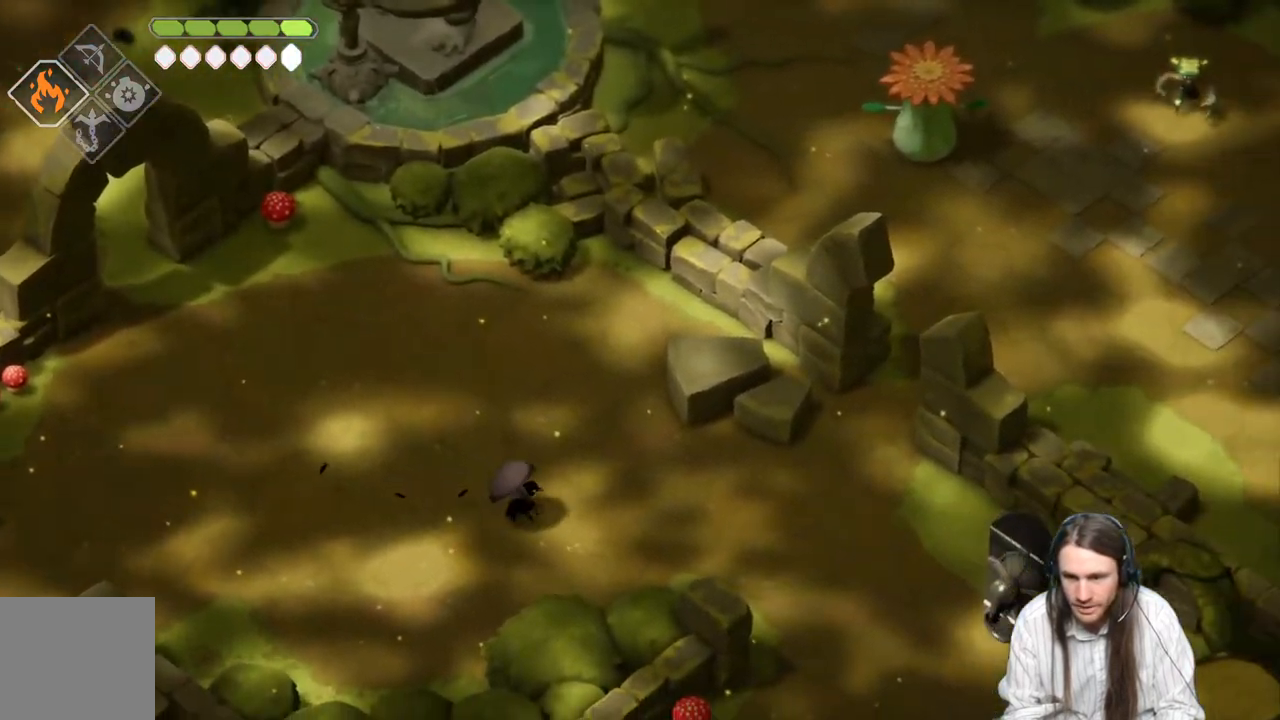
{"buttons": [], "left_stick": "down-right", "right_stick": "right", "events": [[250, "left_stick", "down-right"], [433, "right_stick", "right"]]}
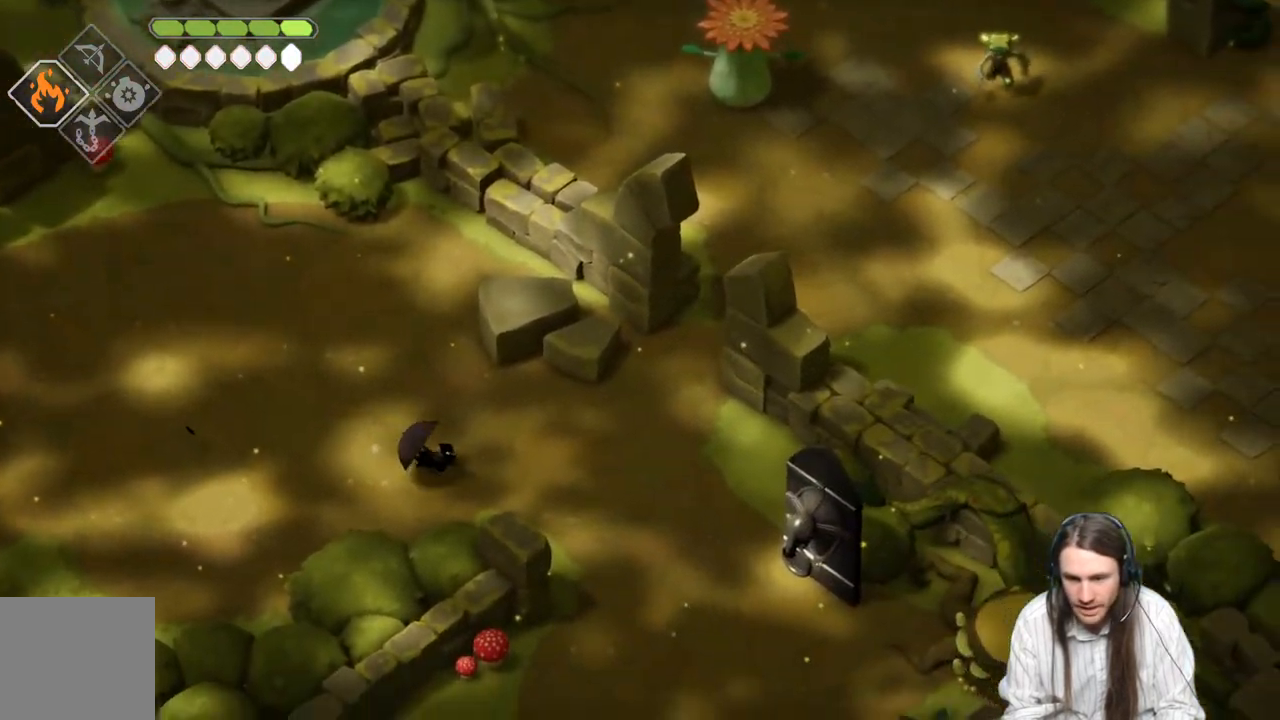
{"buttons": [], "left_stick": "down-right", "right_stick": "right", "events": [[100, "B", "down"], [250, "B", "up"]]}
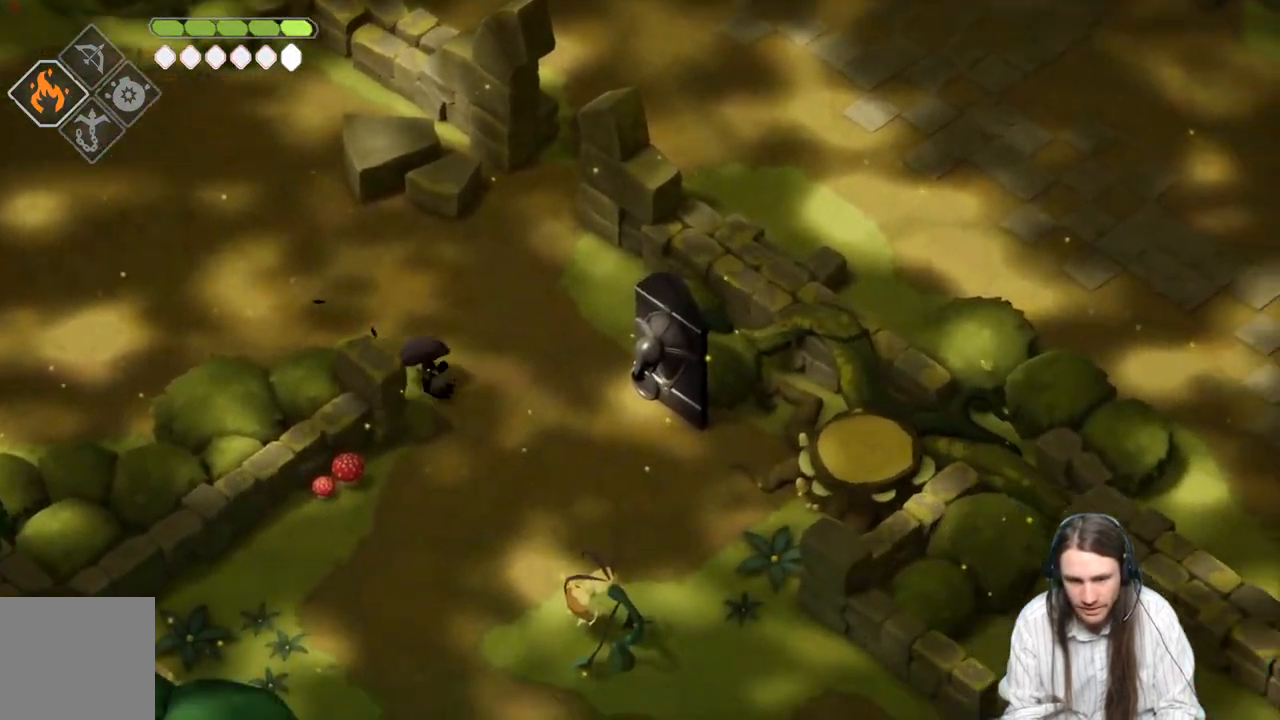
{"buttons": [], "left_stick": "right", "right_stick": "right", "events": [[300, "left_stick", "right"]]}
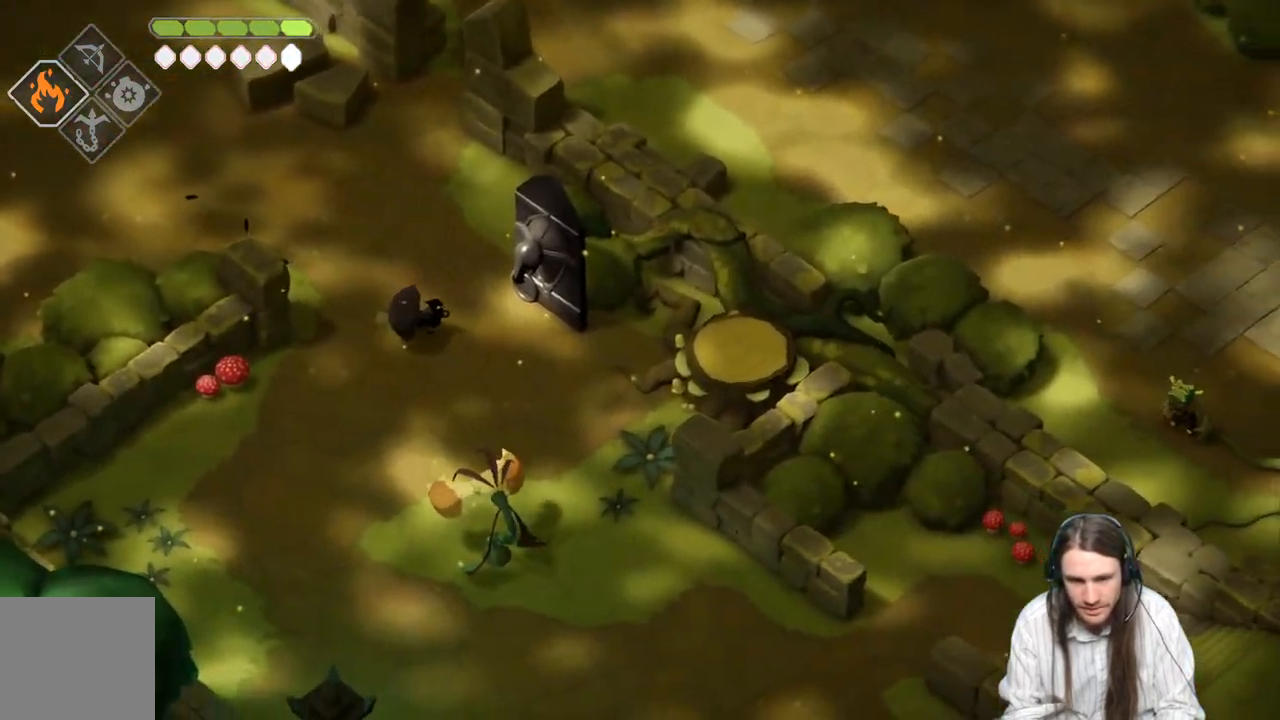
{"buttons": [], "left_stick": "center", "right_stick": "center", "events": [[317, "Y", "down"], [367, "left_stick", "center"], [417, "Y", "up"], [450, "right_stick", "center"]]}